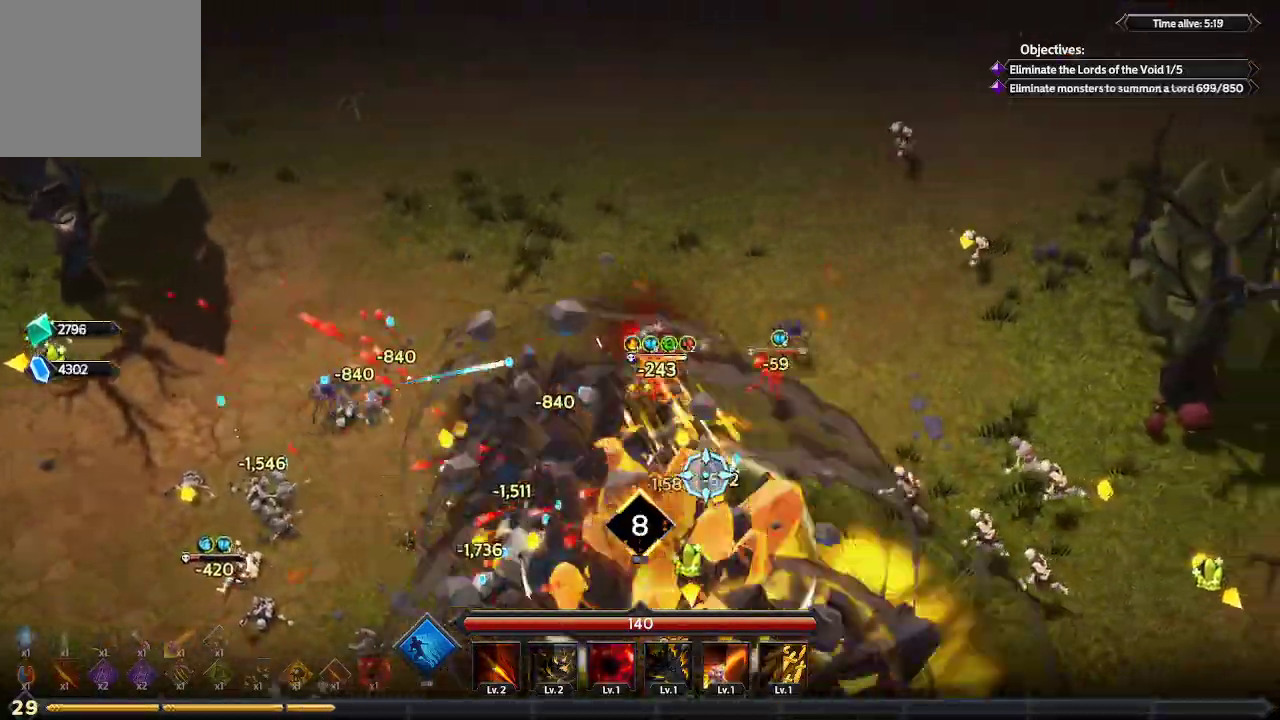
Gameplay with a controller (Xbox layout); each line is a JSON object with the inputs held at the frame after it. "events" lists button and stick changes between this image and that frame as [ms after this image, input, new state], when the widget could be followed in between. Not read: R3.
{"buttons": [], "left_stick": "down-right", "right_stick": "down-right", "events": [[167, "left_stick", "down-right"]]}
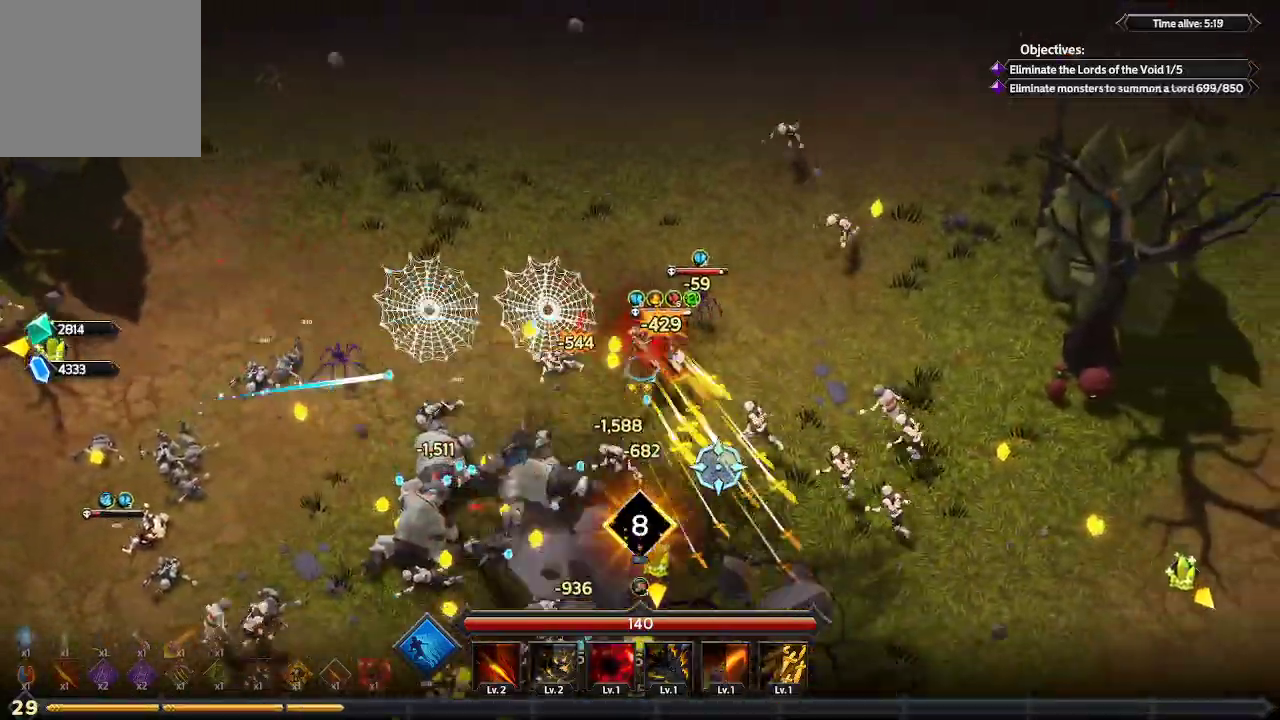
{"buttons": [], "left_stick": "down-right", "right_stick": "down-right", "events": []}
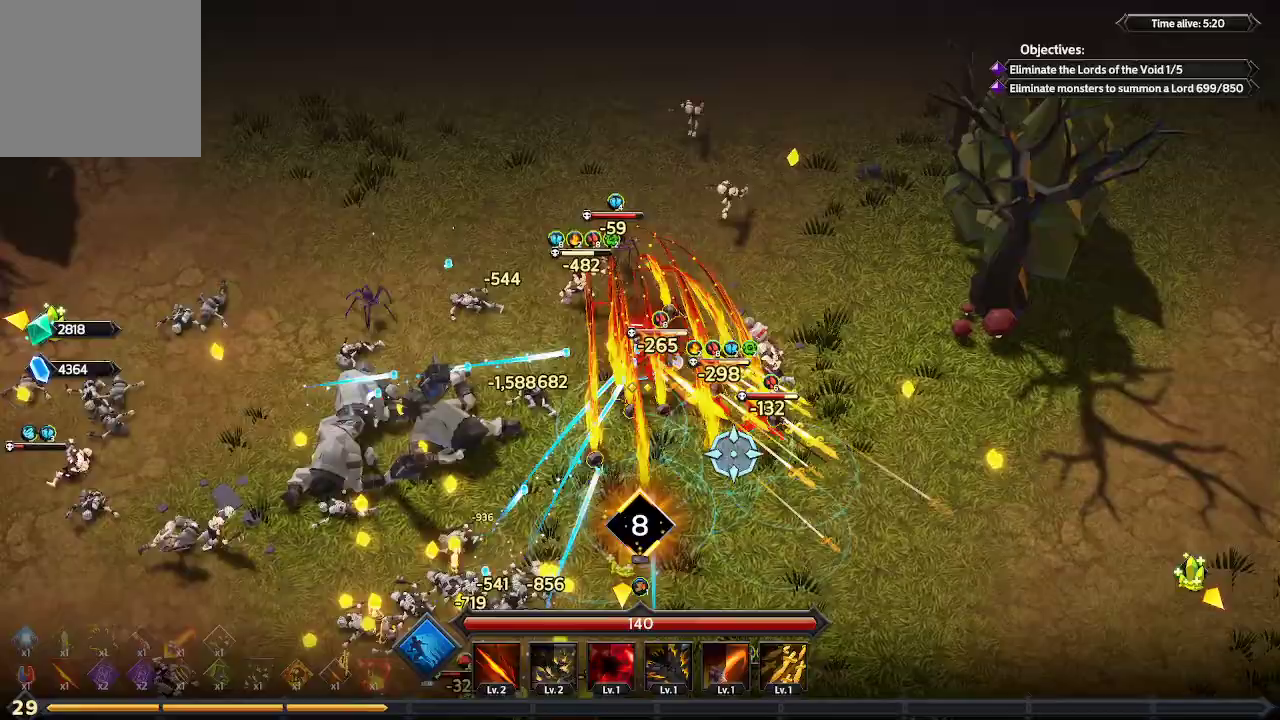
{"buttons": [], "left_stick": "down-right", "right_stick": "down-right", "events": []}
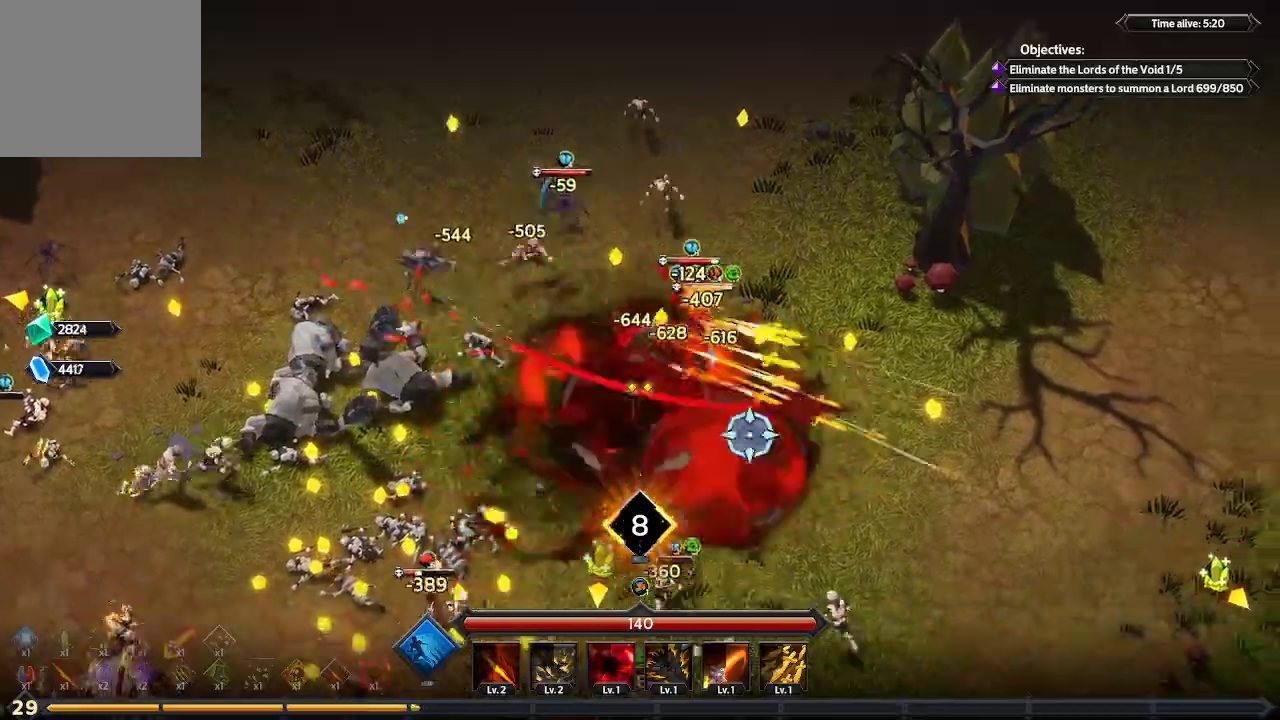
{"buttons": [], "left_stick": "down", "right_stick": "down-left", "events": [[33, "left_stick", "down"], [200, "right_stick", "down-left"]]}
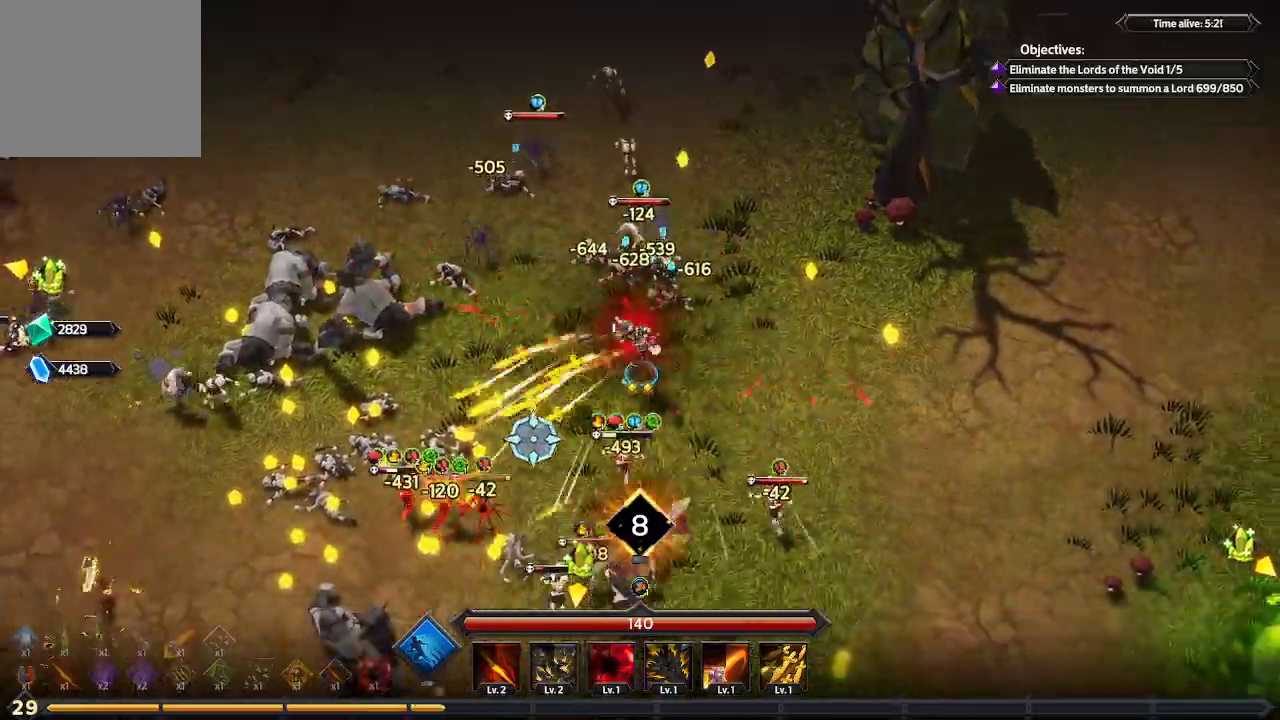
{"buttons": [], "left_stick": "down-left", "right_stick": "down-left", "events": [[400, "left_stick", "down-left"]]}
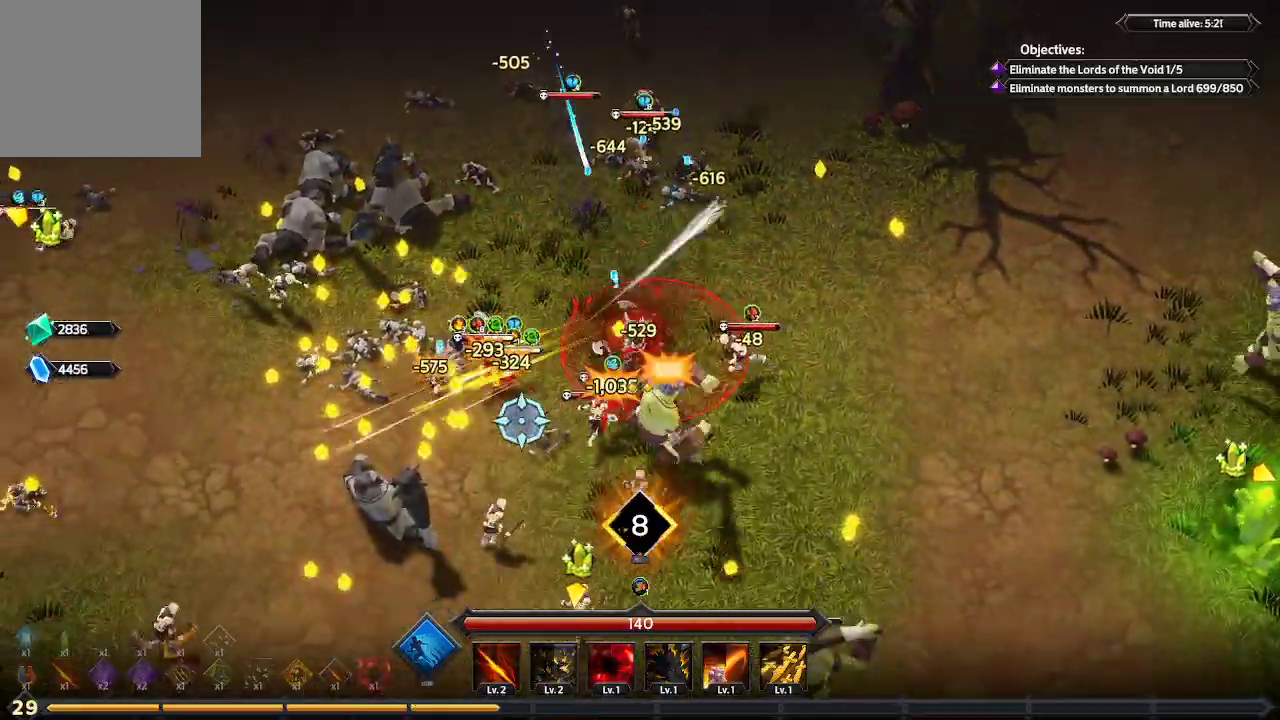
{"buttons": [], "left_stick": "down-left", "right_stick": "left", "events": [[400, "right_stick", "left"]]}
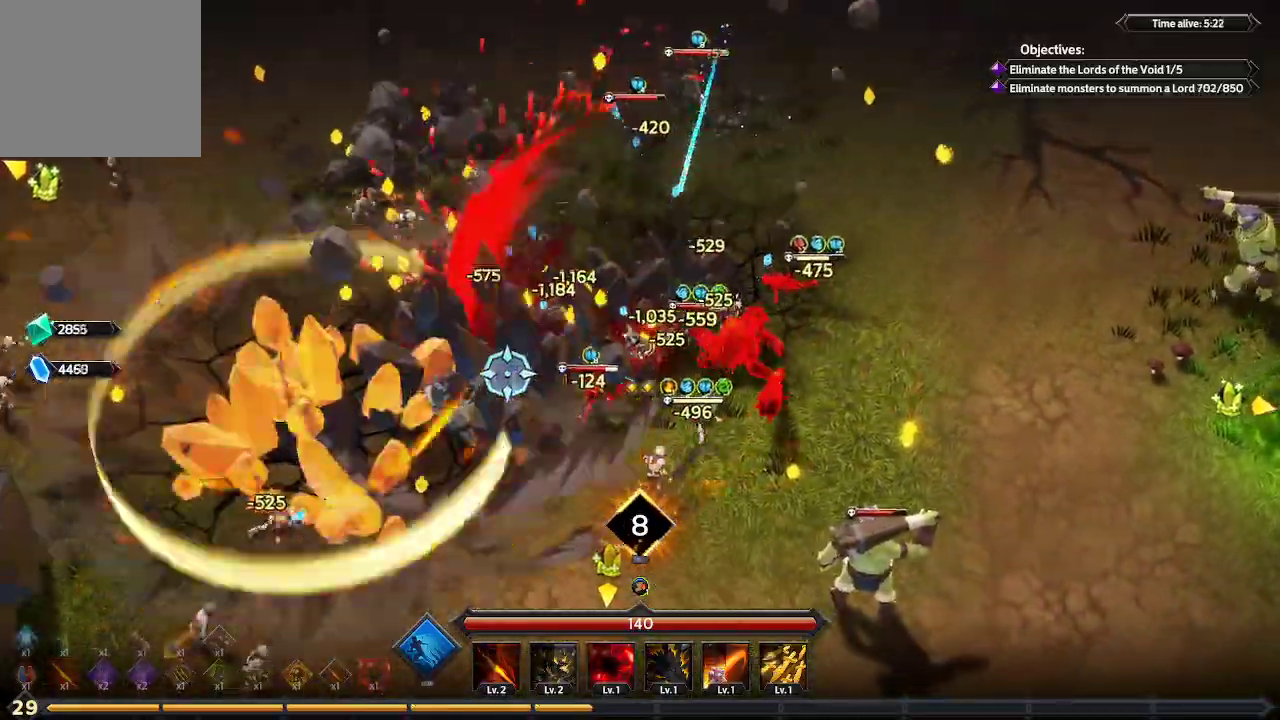
{"buttons": [], "left_stick": "down-left", "right_stick": "down", "events": [[133, "right_stick", "down-left"], [300, "right_stick", "down"]]}
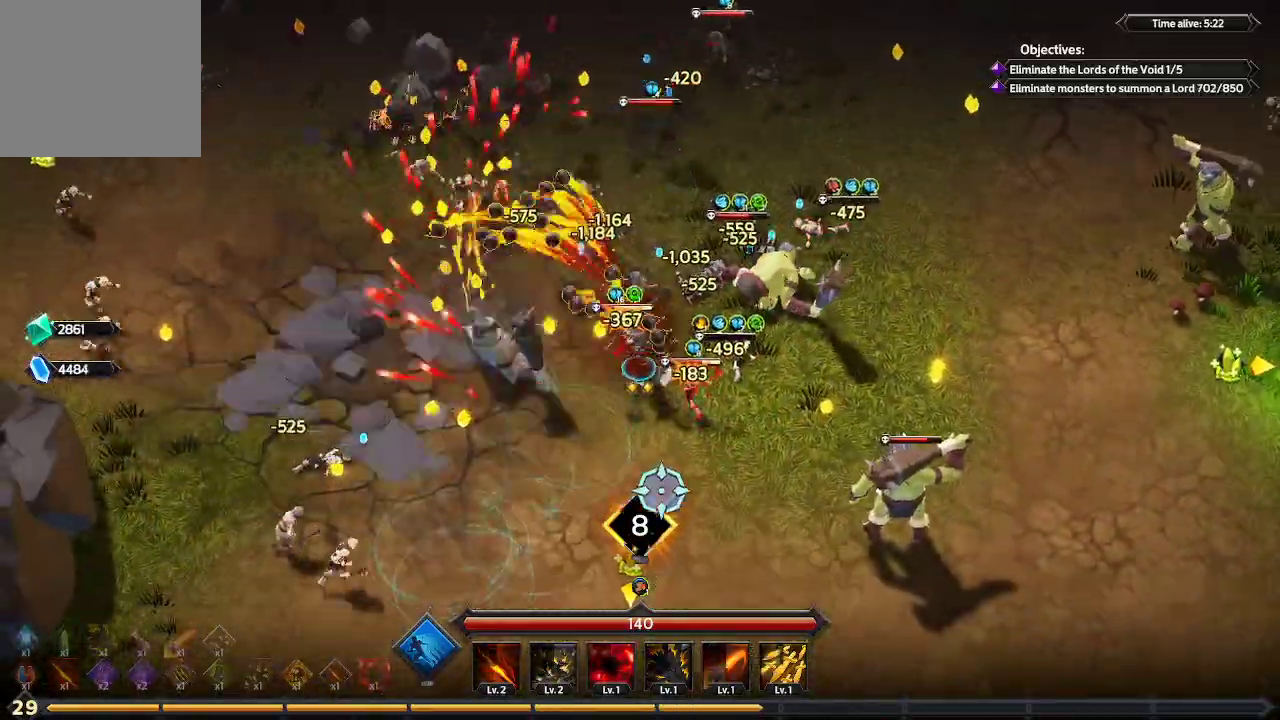
{"buttons": [], "left_stick": "down-left", "right_stick": "up-right", "events": [[33, "right_stick", "down-right"], [233, "right_stick", "right"], [433, "right_stick", "up-right"]]}
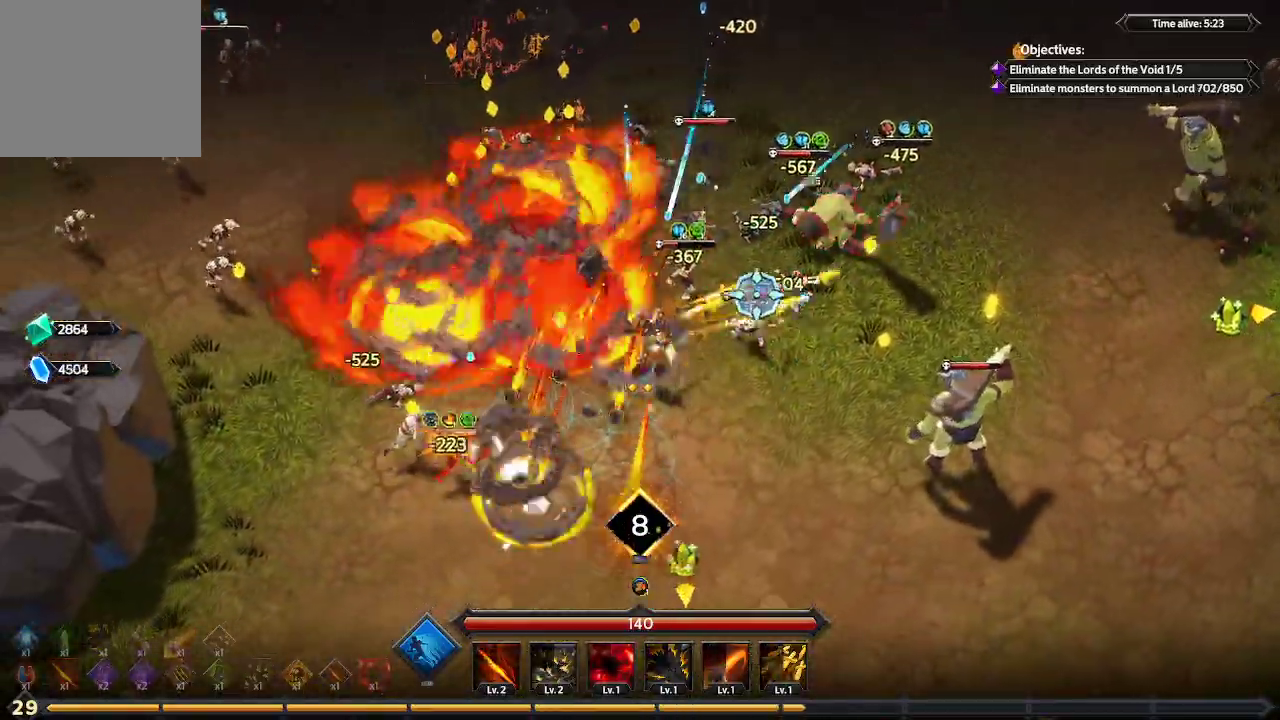
{"buttons": [], "left_stick": "up-left", "right_stick": "up-right", "events": [[67, "left_stick", "up-left"]]}
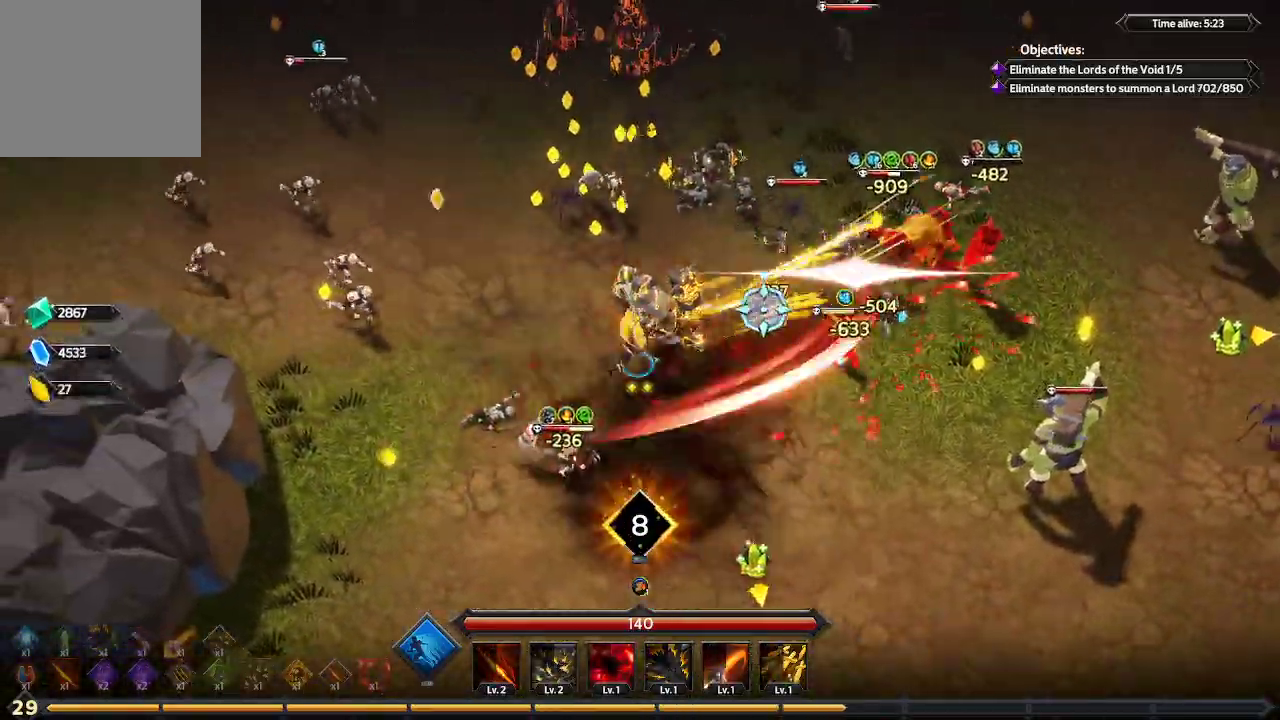
{"buttons": [], "left_stick": "up-left", "right_stick": "up-right", "events": []}
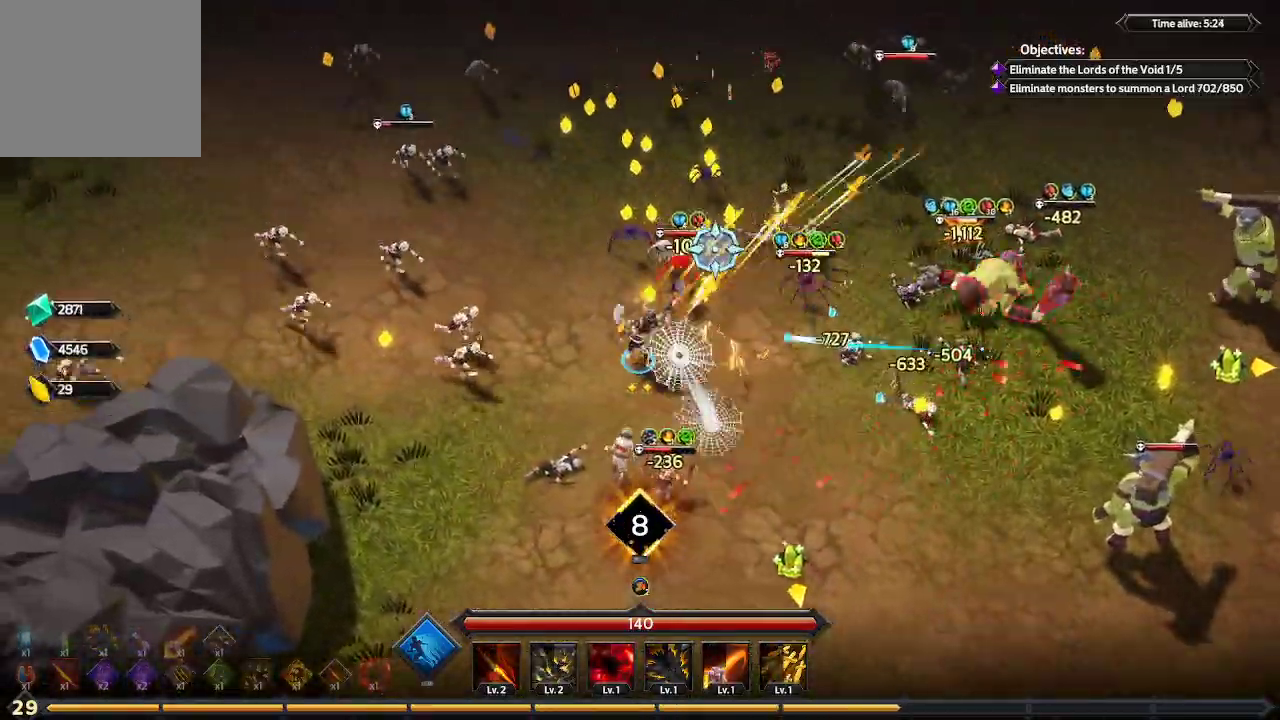
{"buttons": [], "left_stick": "up-right", "right_stick": "up-right", "events": [[233, "left_stick", "up"], [467, "left_stick", "up-right"]]}
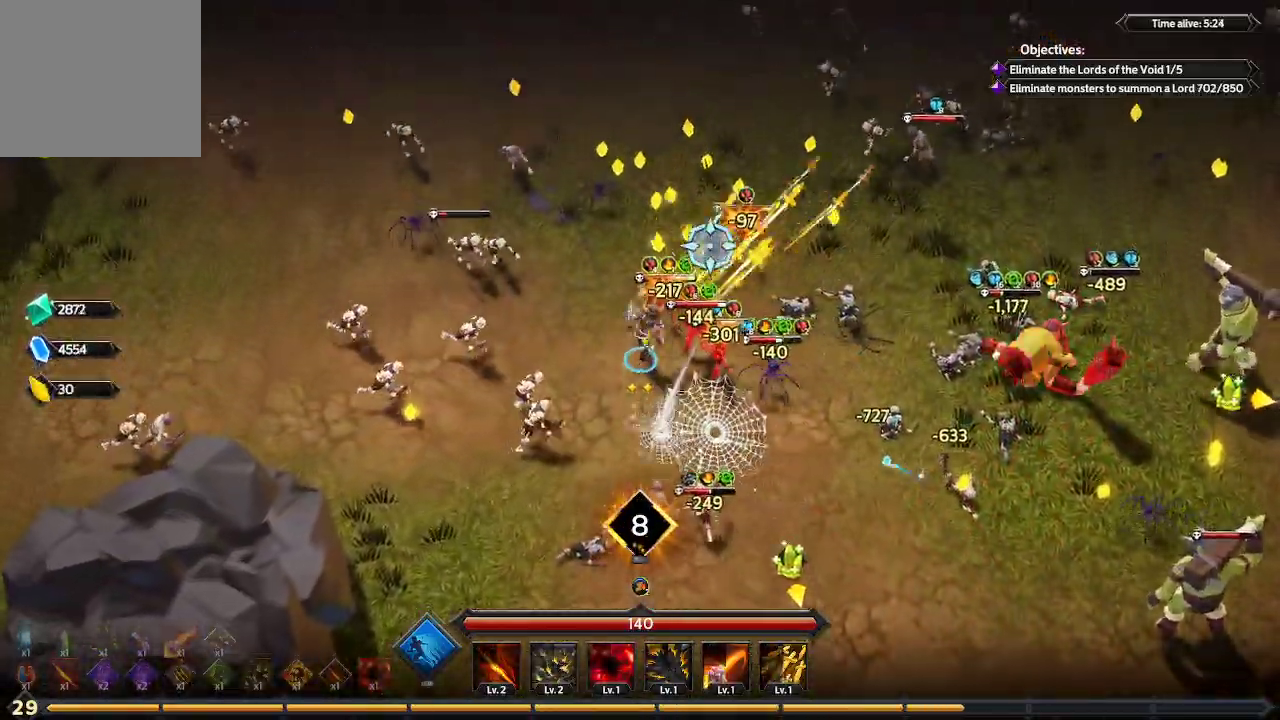
{"buttons": [], "left_stick": "up", "right_stick": "up-right", "events": [[333, "left_stick", "up"]]}
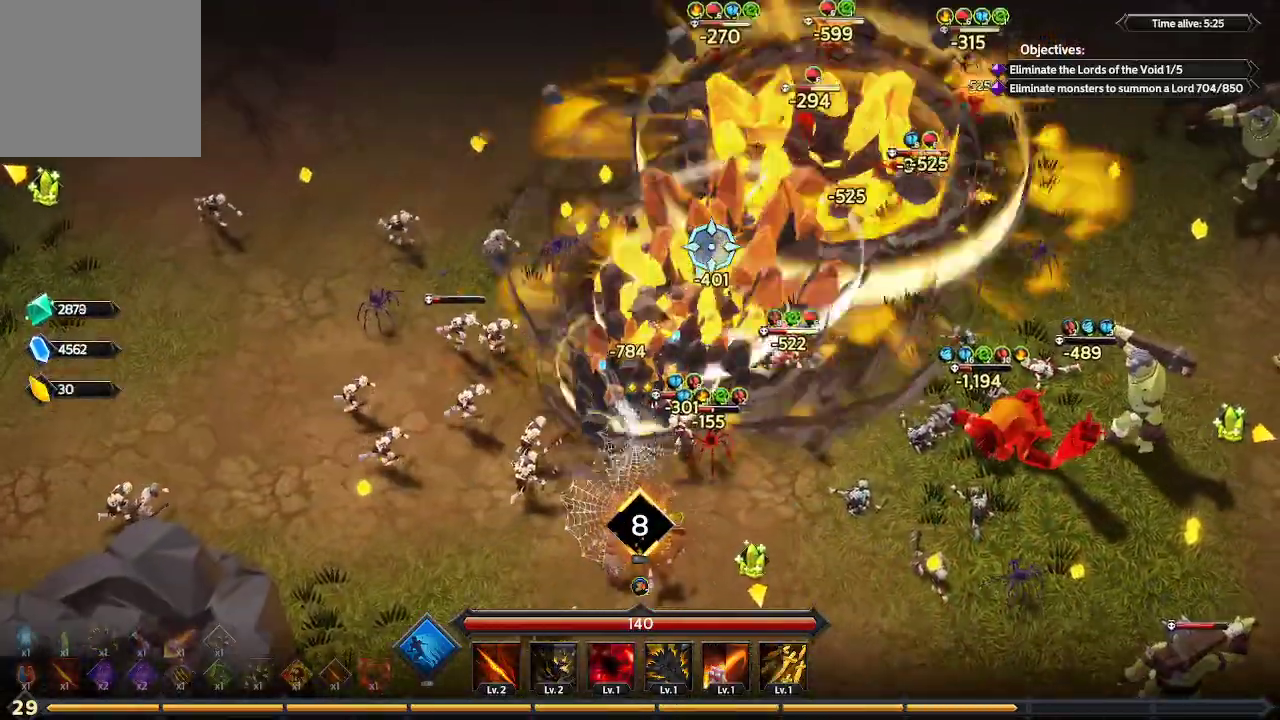
{"buttons": [], "left_stick": "up", "right_stick": "up-right", "events": []}
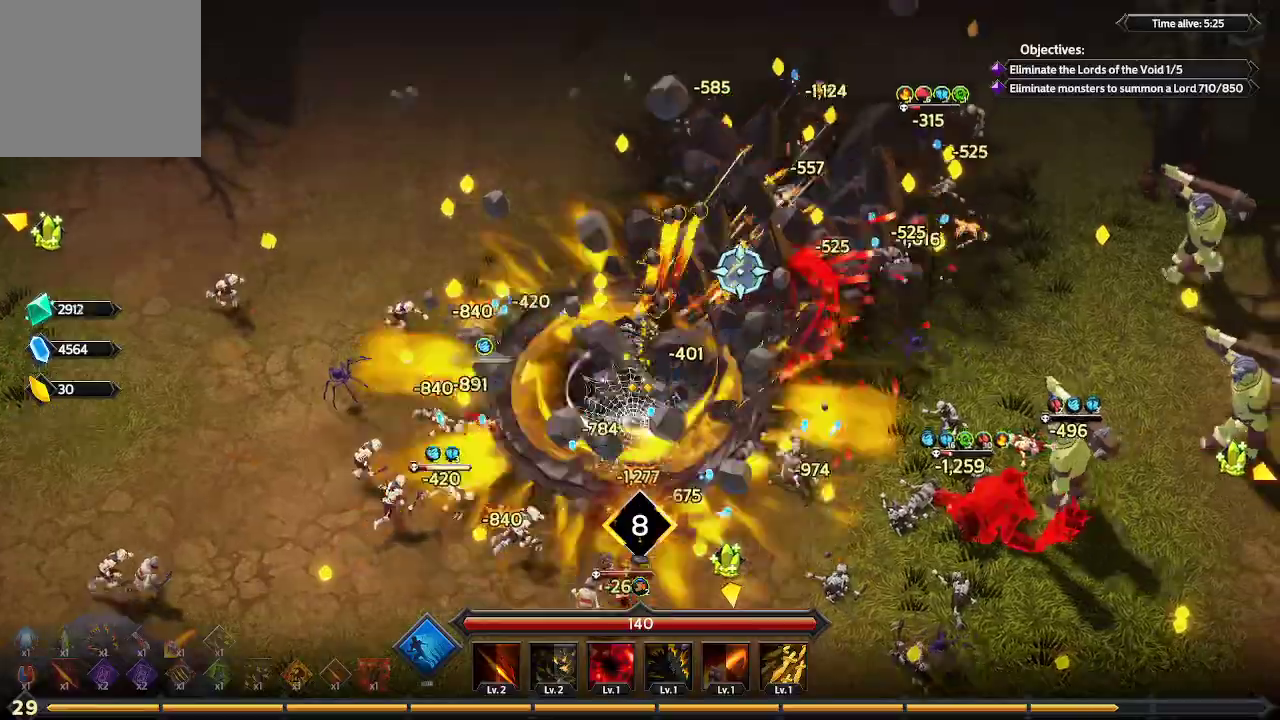
{"buttons": [], "left_stick": "up-left", "right_stick": "right", "events": [[100, "left_stick", "up-left"], [267, "right_stick", "right"]]}
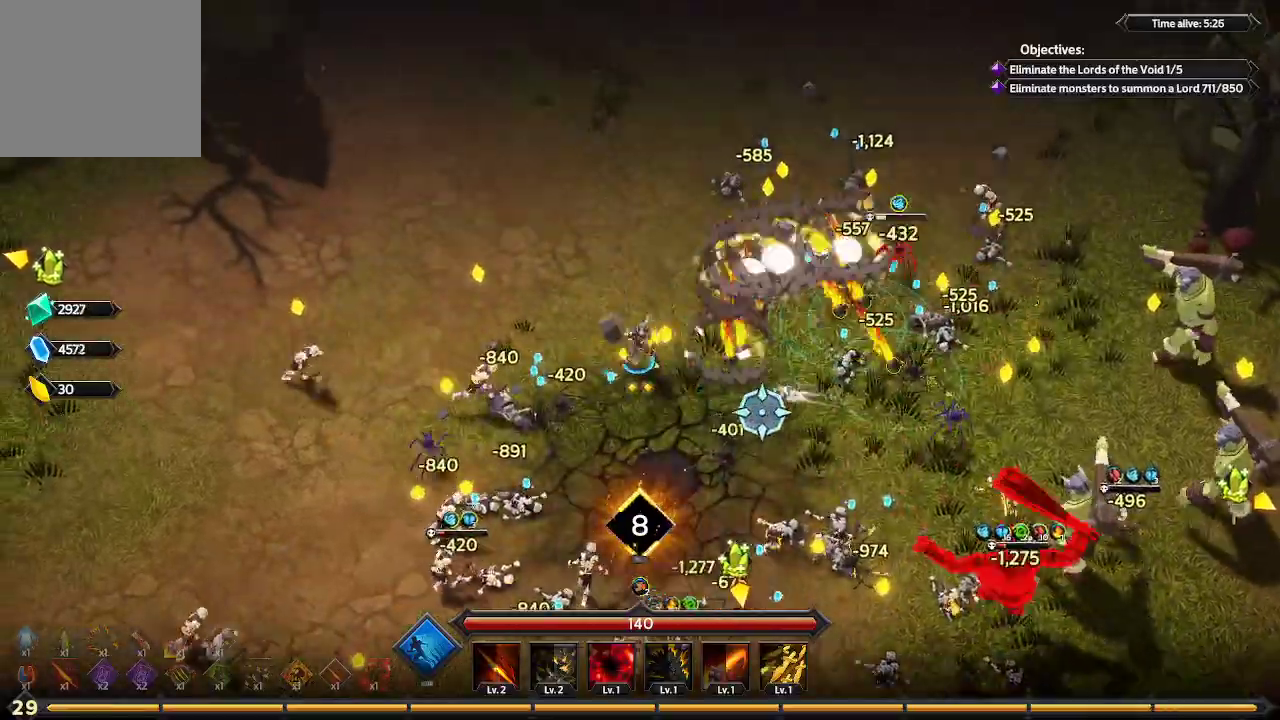
{"buttons": [], "left_stick": "left", "right_stick": "right", "events": [[267, "left_stick", "left"]]}
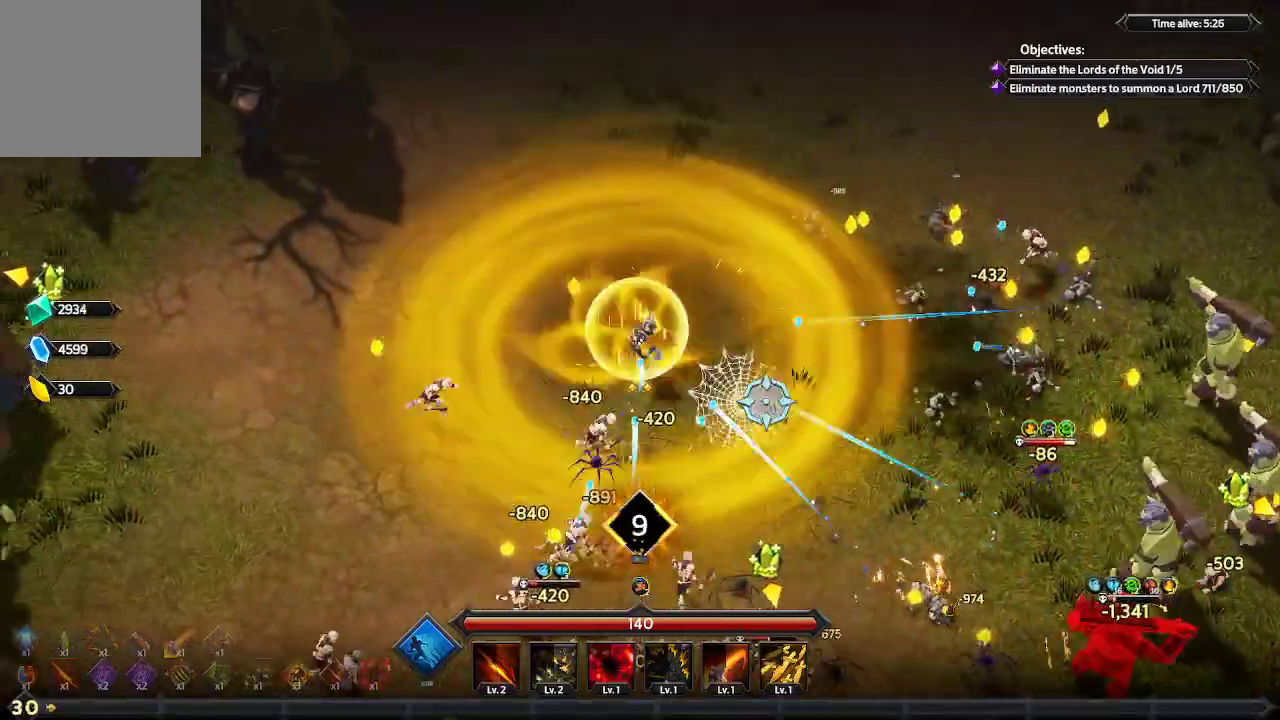
{"buttons": [], "left_stick": "down-left", "right_stick": "right", "events": [[233, "left_stick", "down-left"]]}
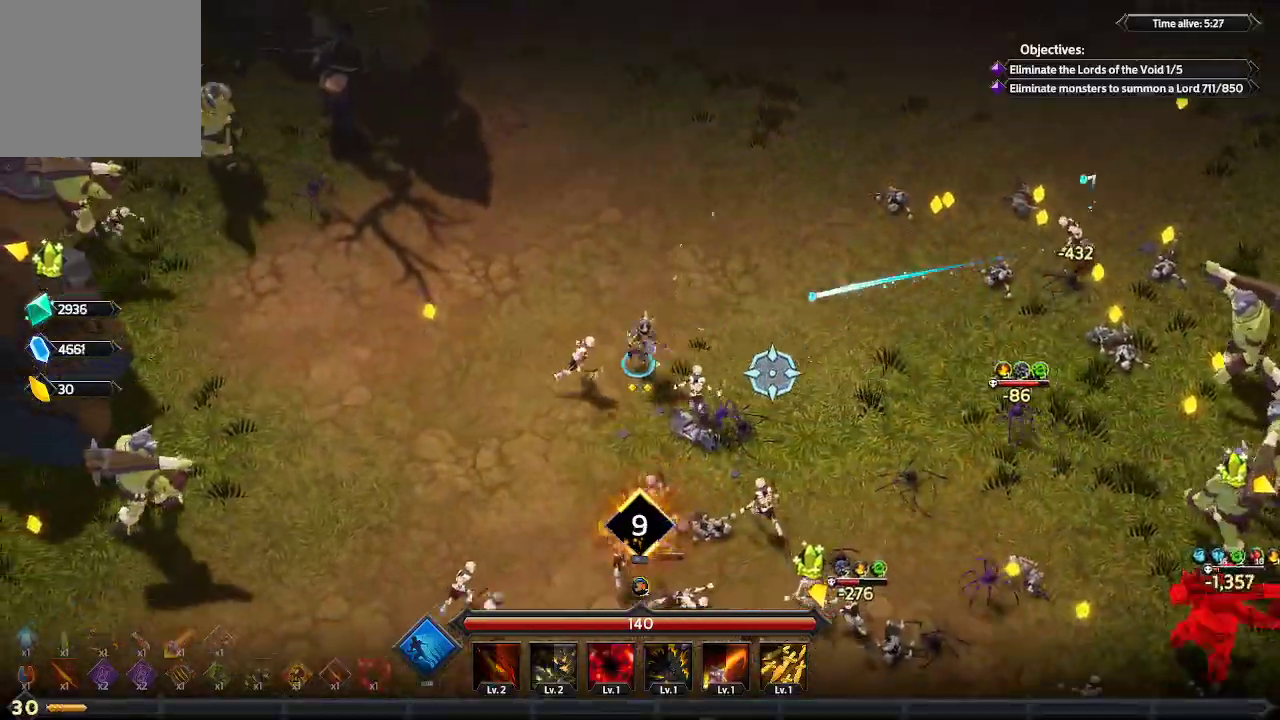
{"buttons": [], "left_stick": "down", "right_stick": "right", "events": [[67, "L1", "down"], [133, "left_stick", "down"], [200, "L1", "up"]]}
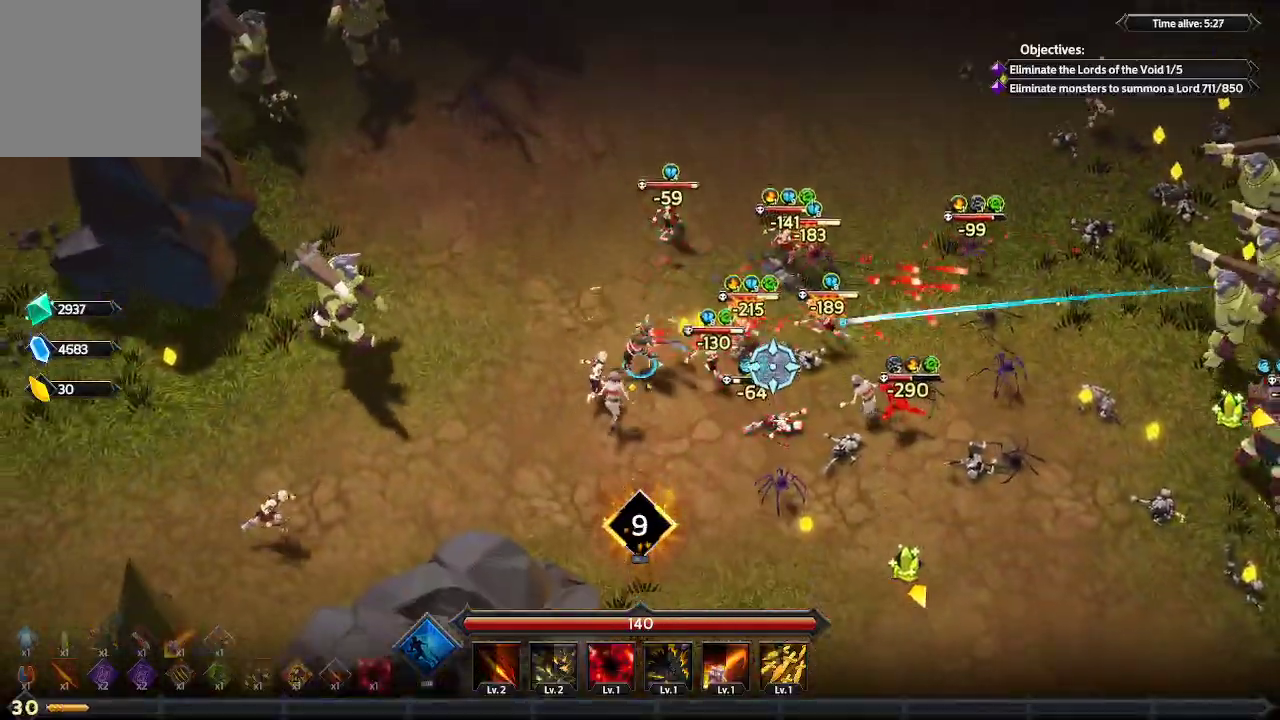
{"buttons": [], "left_stick": "down", "right_stick": "up-right", "events": [[400, "right_stick", "up-right"]]}
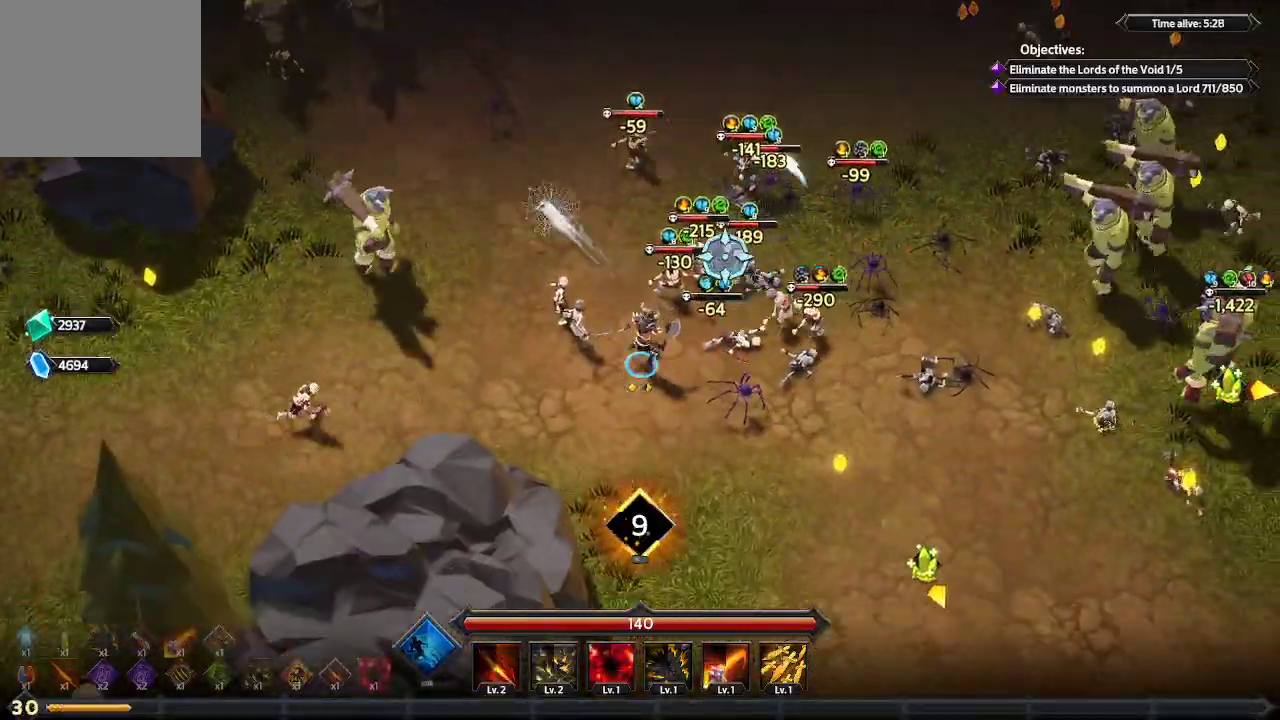
{"buttons": [], "left_stick": "down", "right_stick": "up-right", "events": []}
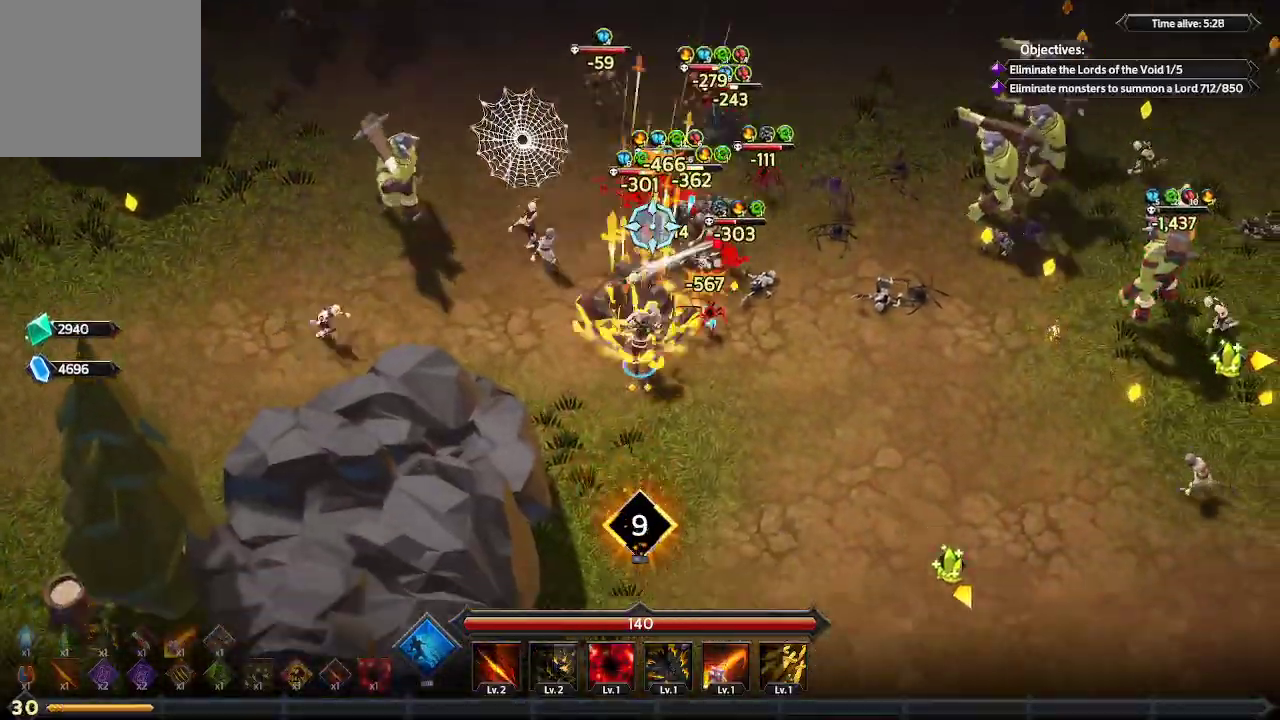
{"buttons": [], "left_stick": "left", "right_stick": "up-right", "events": [[33, "left_stick", "down-left"], [367, "left_stick", "left"]]}
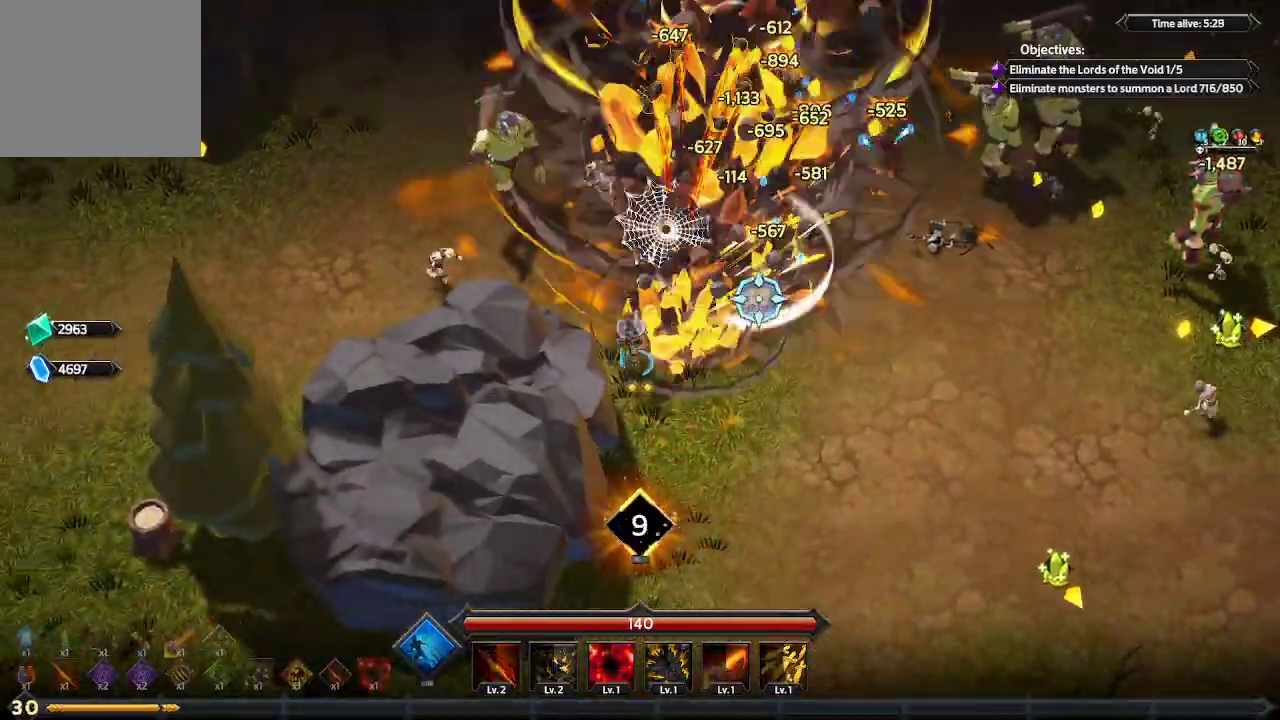
{"buttons": [], "left_stick": "up-right", "right_stick": "up-left", "events": [[33, "left_stick", "up-left"], [167, "right_stick", "up"], [333, "left_stick", "up"], [400, "right_stick", "up-left"], [467, "left_stick", "up-right"]]}
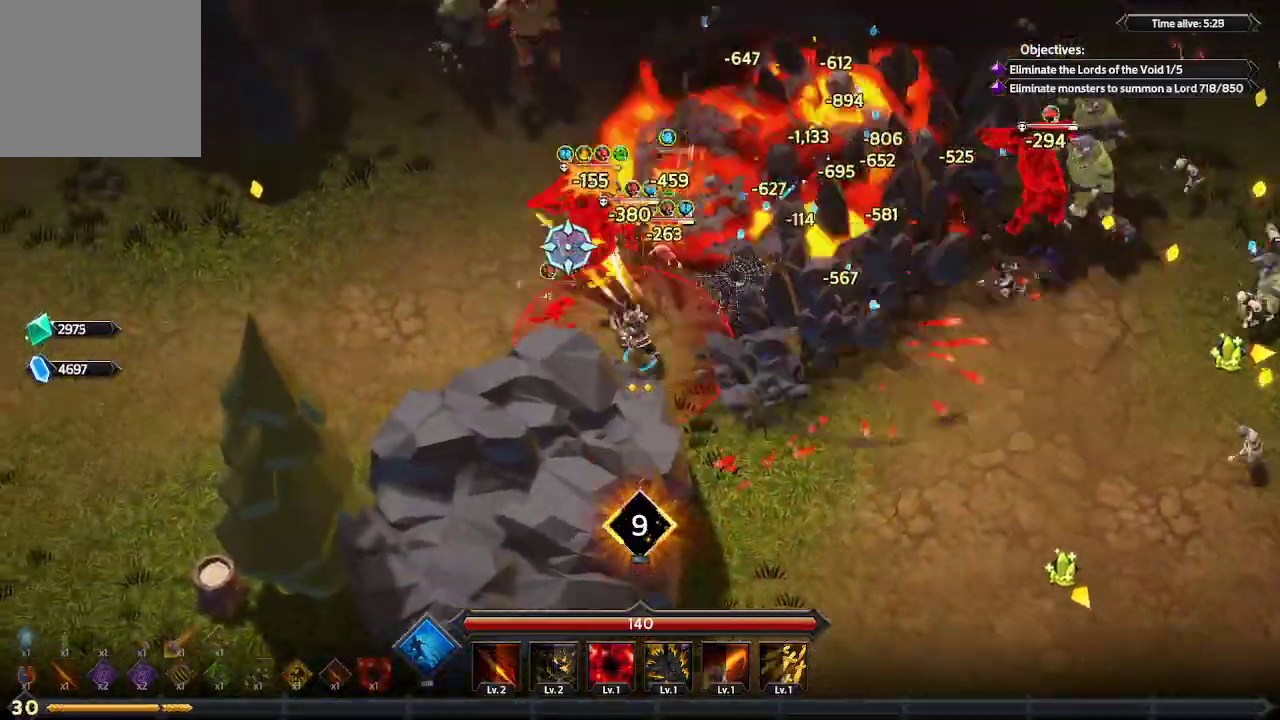
{"buttons": [], "left_stick": "up-right", "right_stick": "left", "events": [[433, "right_stick", "left"]]}
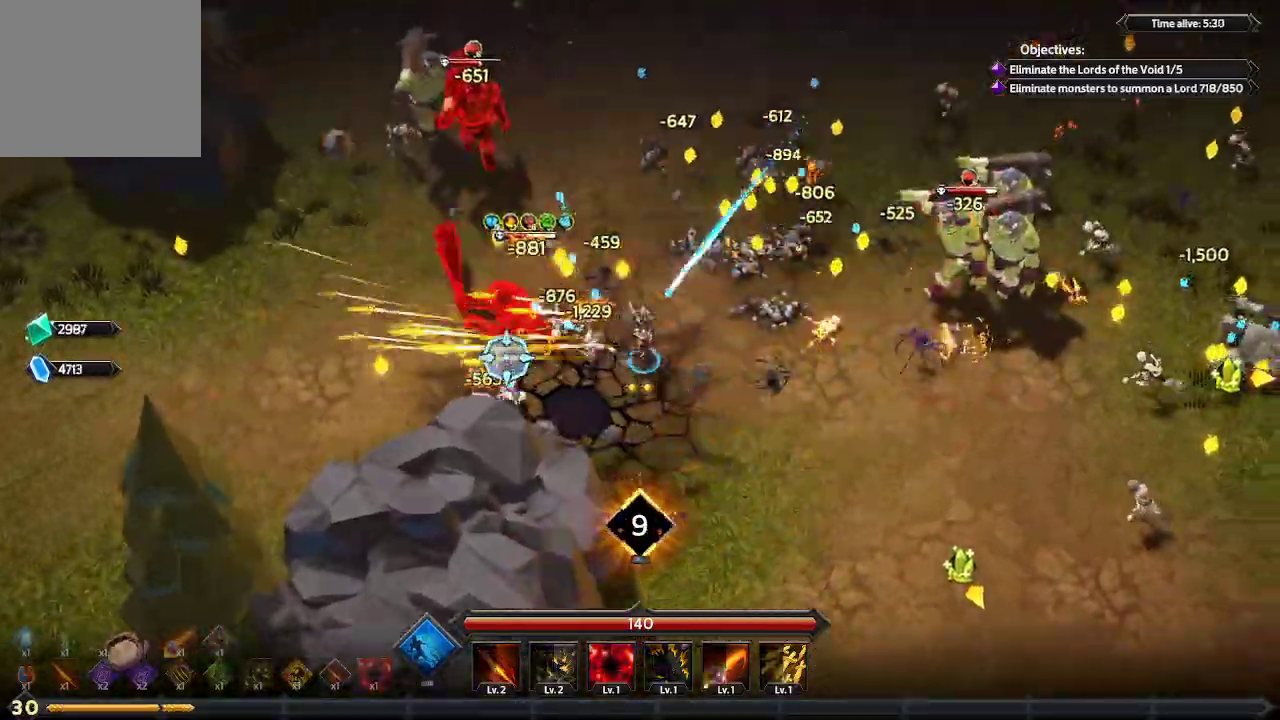
{"buttons": [], "left_stick": "up-right", "right_stick": "down-left", "events": [[500, "right_stick", "down-left"]]}
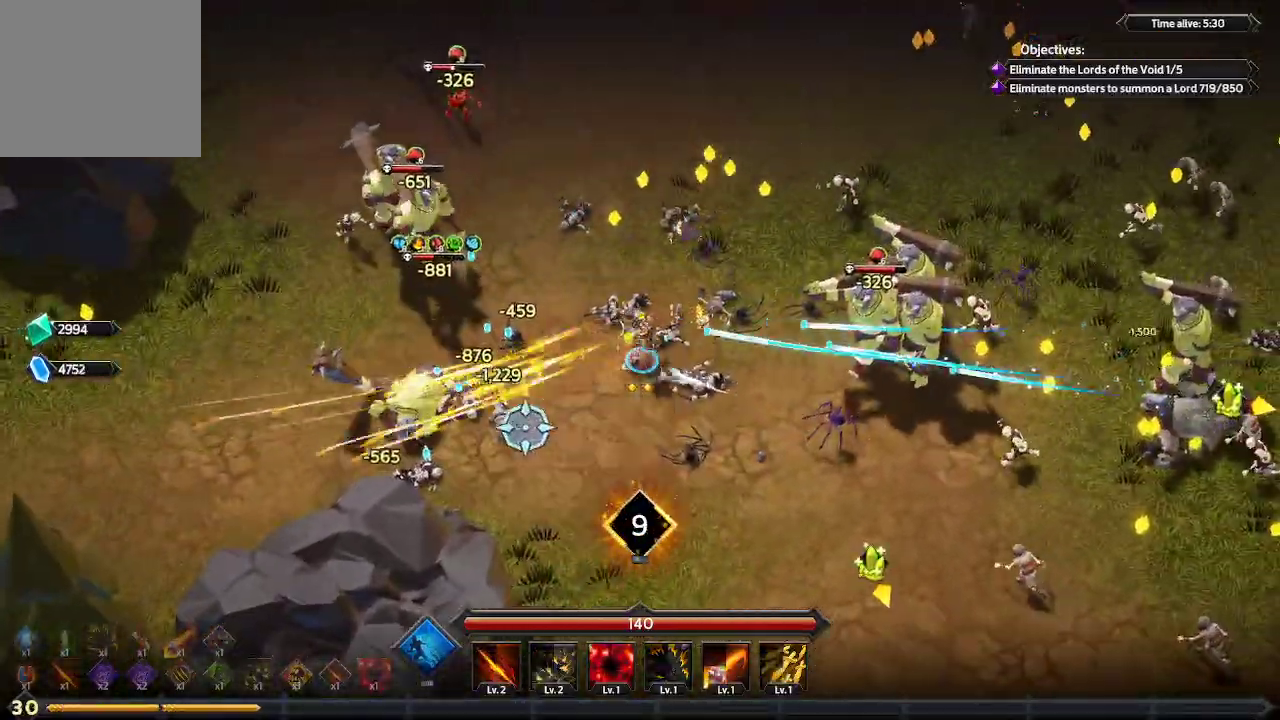
{"buttons": [], "left_stick": "up-right", "right_stick": "down", "events": [[233, "right_stick", "down"]]}
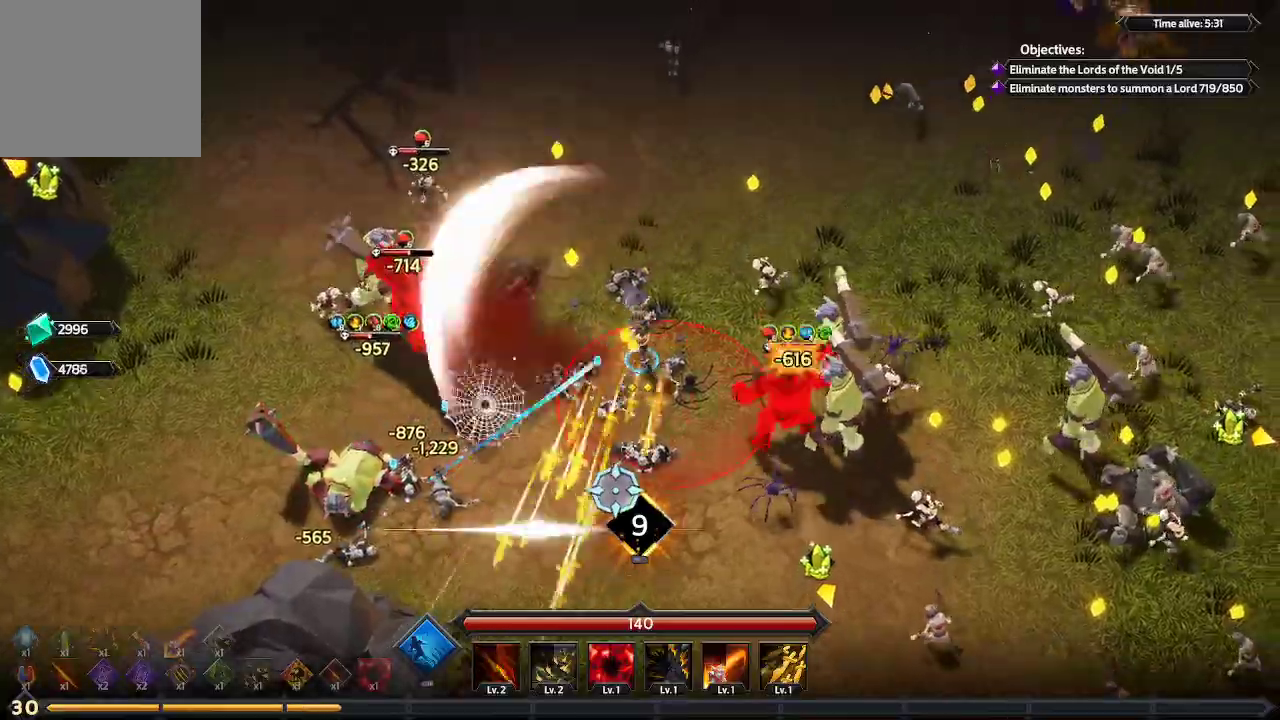
{"buttons": ["L1"], "left_stick": "up-right", "right_stick": "down", "events": [[500, "L1", "down"]]}
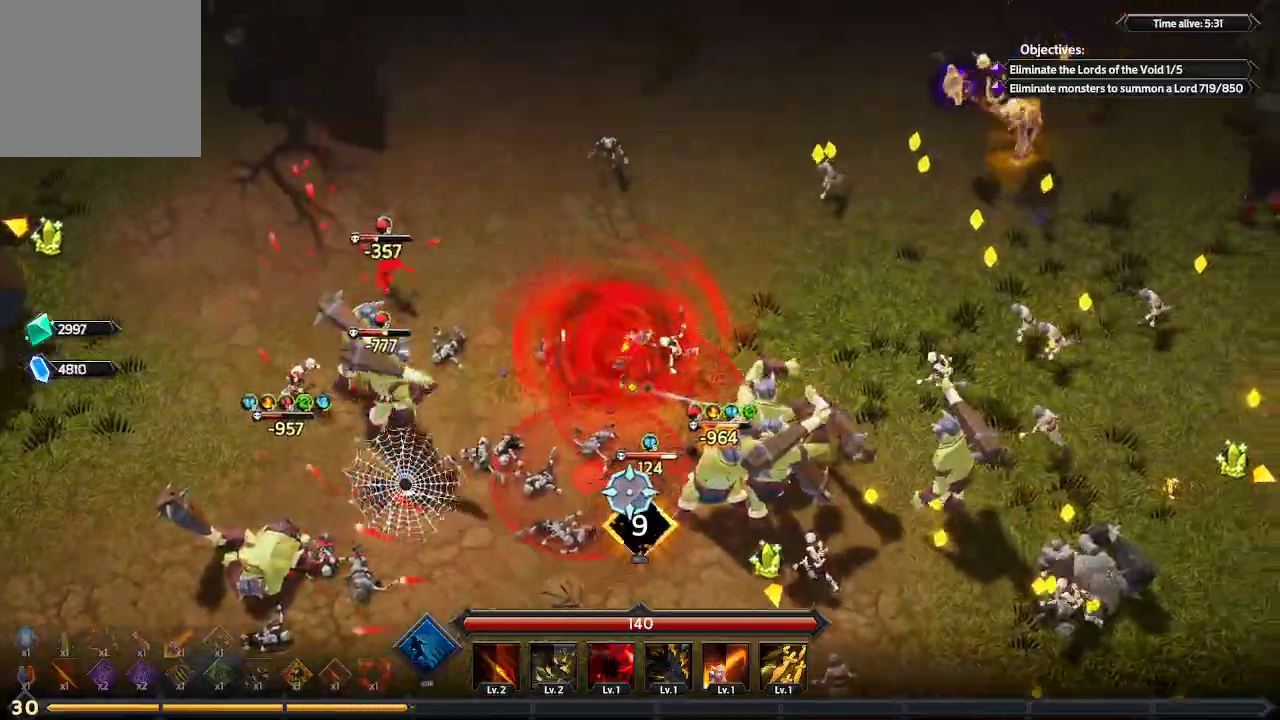
{"buttons": [], "left_stick": "up-right", "right_stick": "down-right", "events": [[333, "L1", "up"], [433, "right_stick", "down-right"]]}
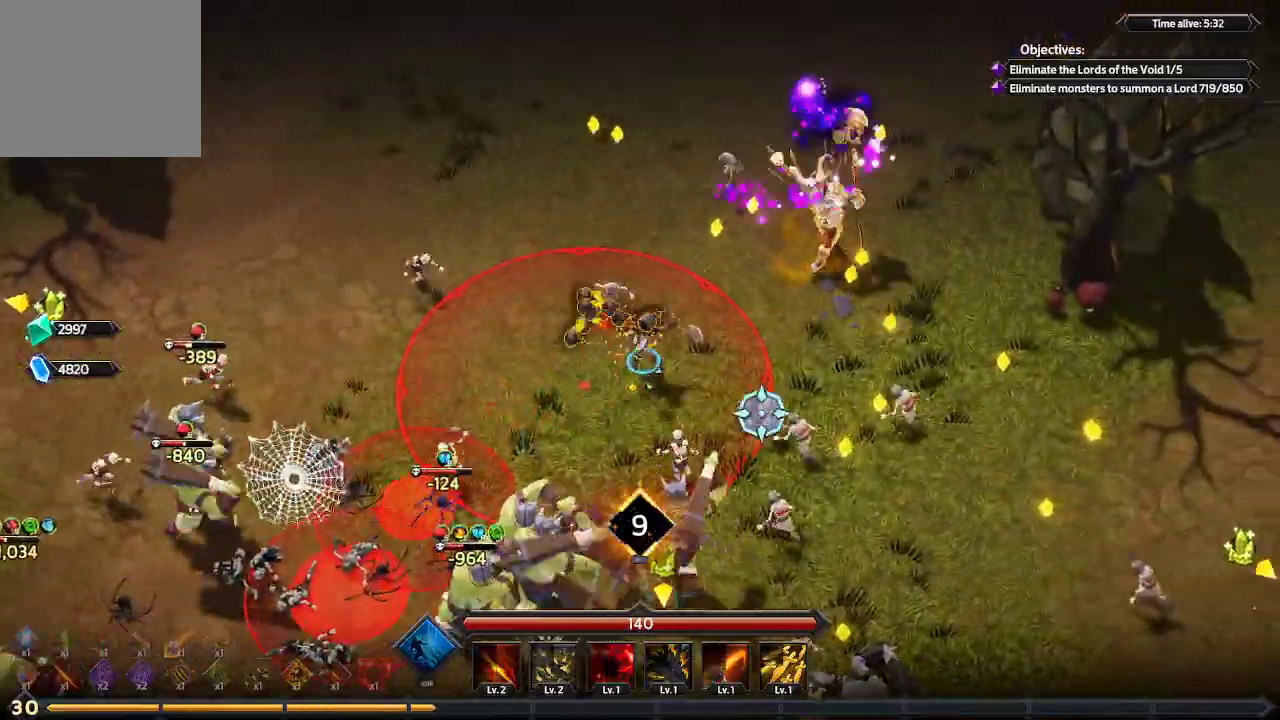
{"buttons": [], "left_stick": "right", "right_stick": "right", "events": [[33, "right_stick", "right"], [300, "left_stick", "right"]]}
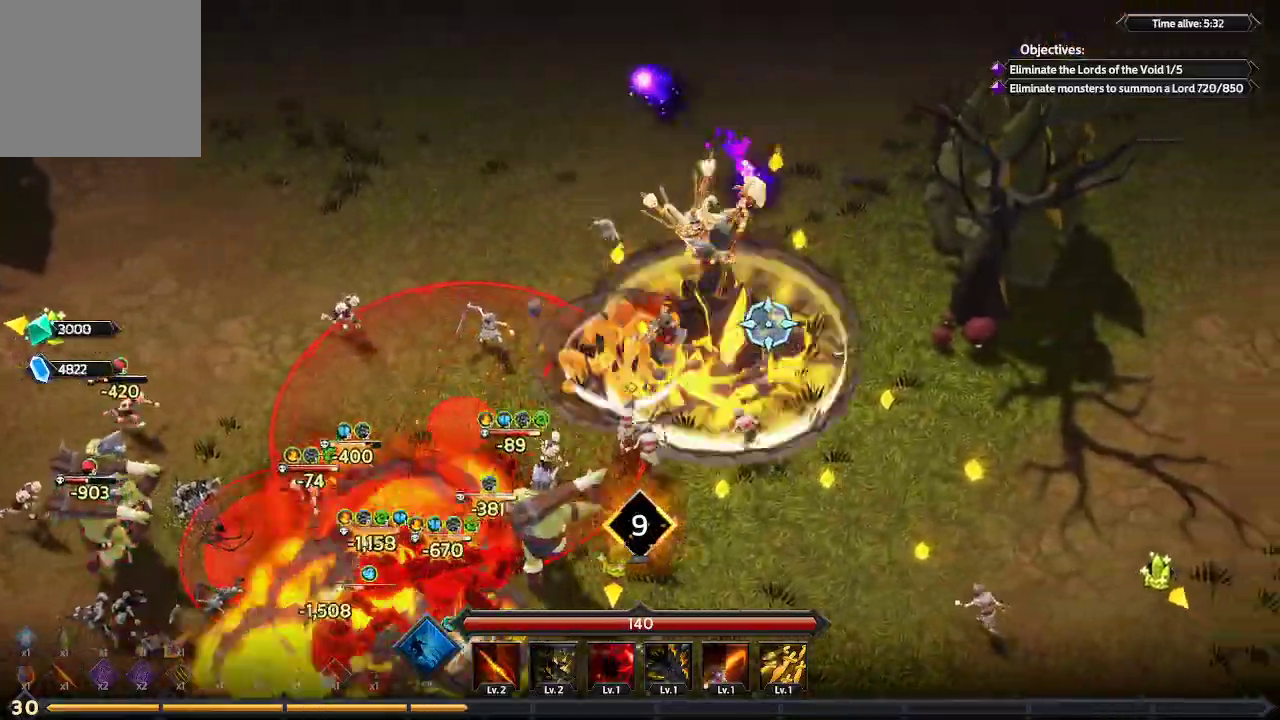
{"buttons": [], "left_stick": "down-right", "right_stick": "down", "events": [[33, "left_stick", "down-right"], [133, "right_stick", "down-right"], [500, "right_stick", "down"]]}
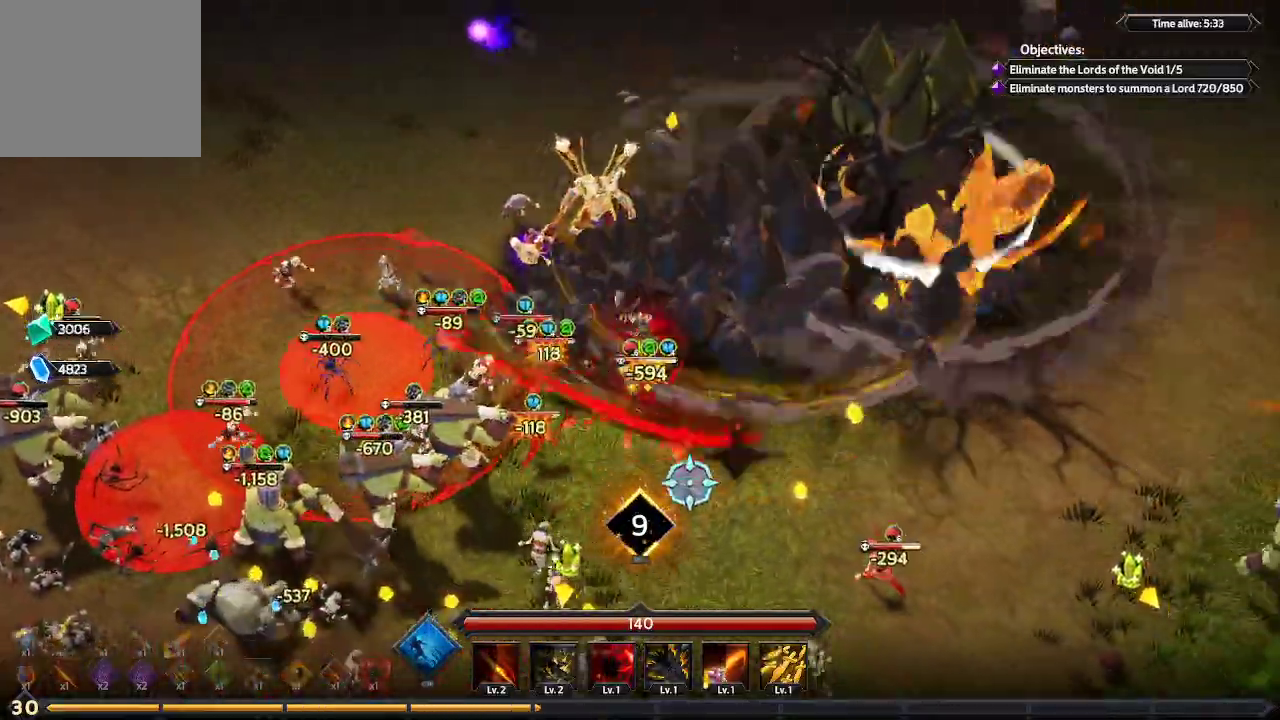
{"buttons": [], "left_stick": "down-right", "right_stick": "down", "events": []}